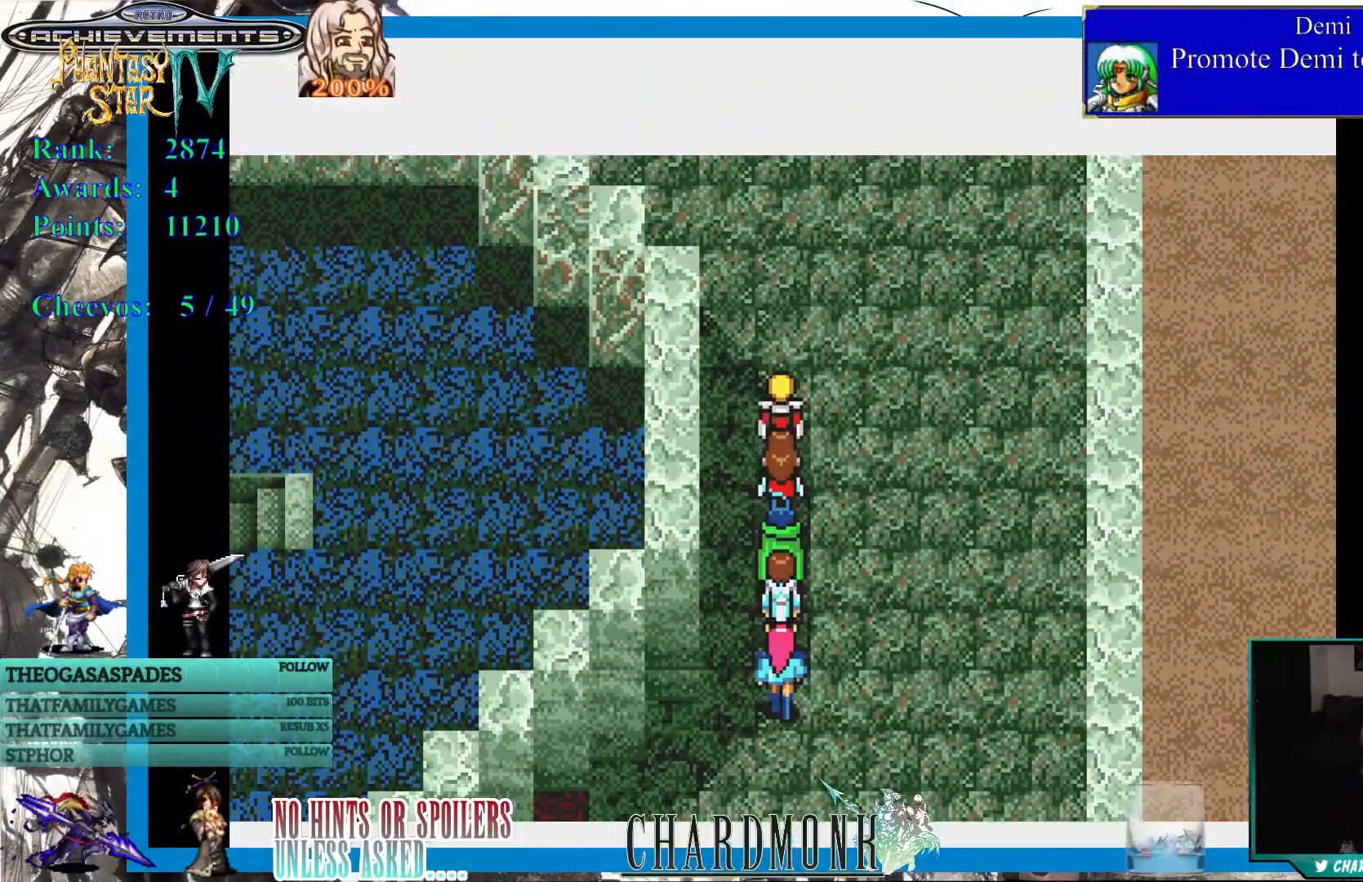
Gameplay with a controller (PlayStation layout); each line is a JSON object with the inputs held at the frame after it. "events" lists button and stick changes between this image and that frame as [ms after this image, input, new state], when the widget could be followed in between.
{"buttons": [], "left_stick": "center", "right_stick": "center", "events": [[300, "DPAD_UP", "up"]]}
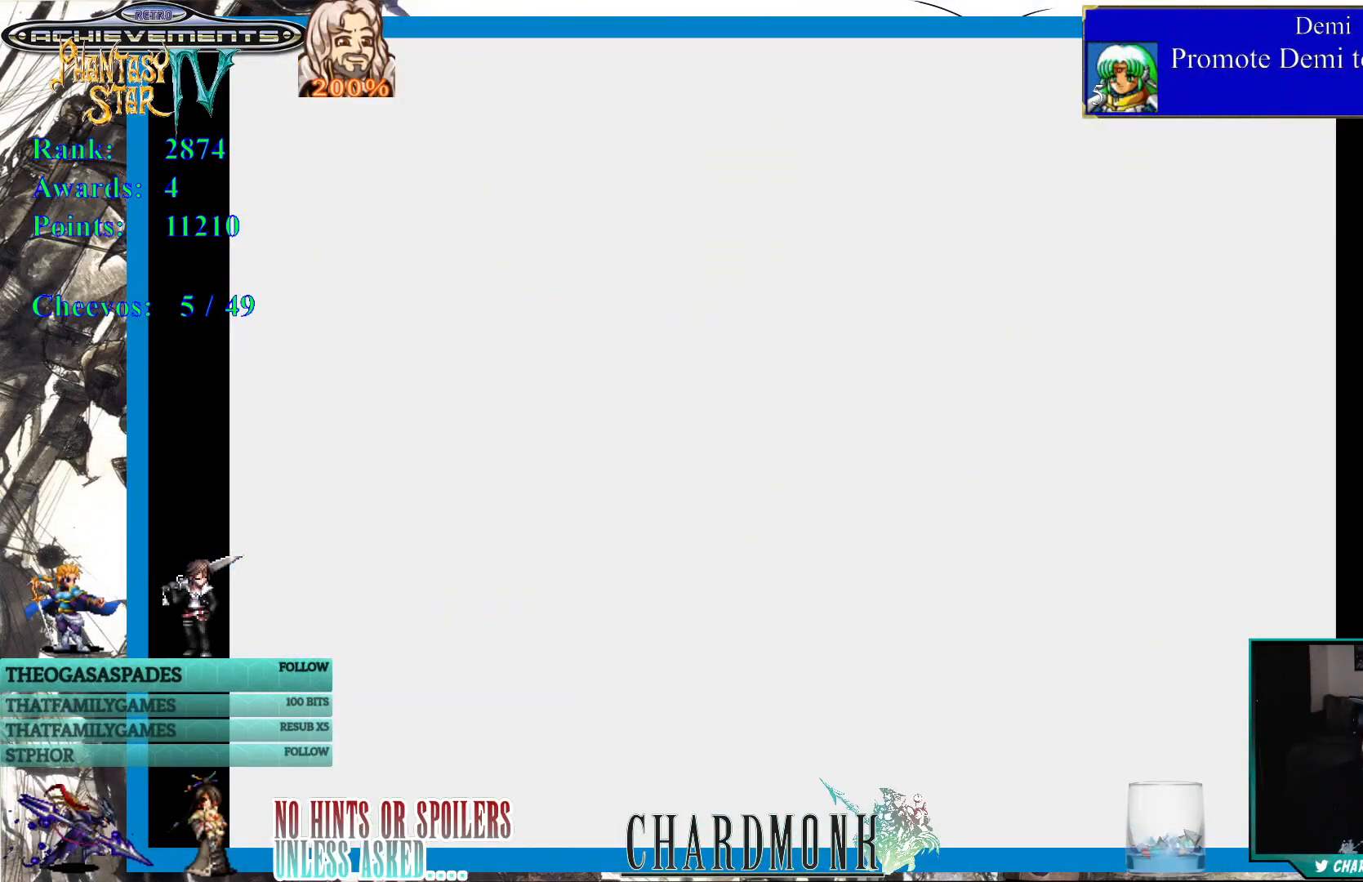
{"buttons": [], "left_stick": "center", "right_stick": "center", "events": []}
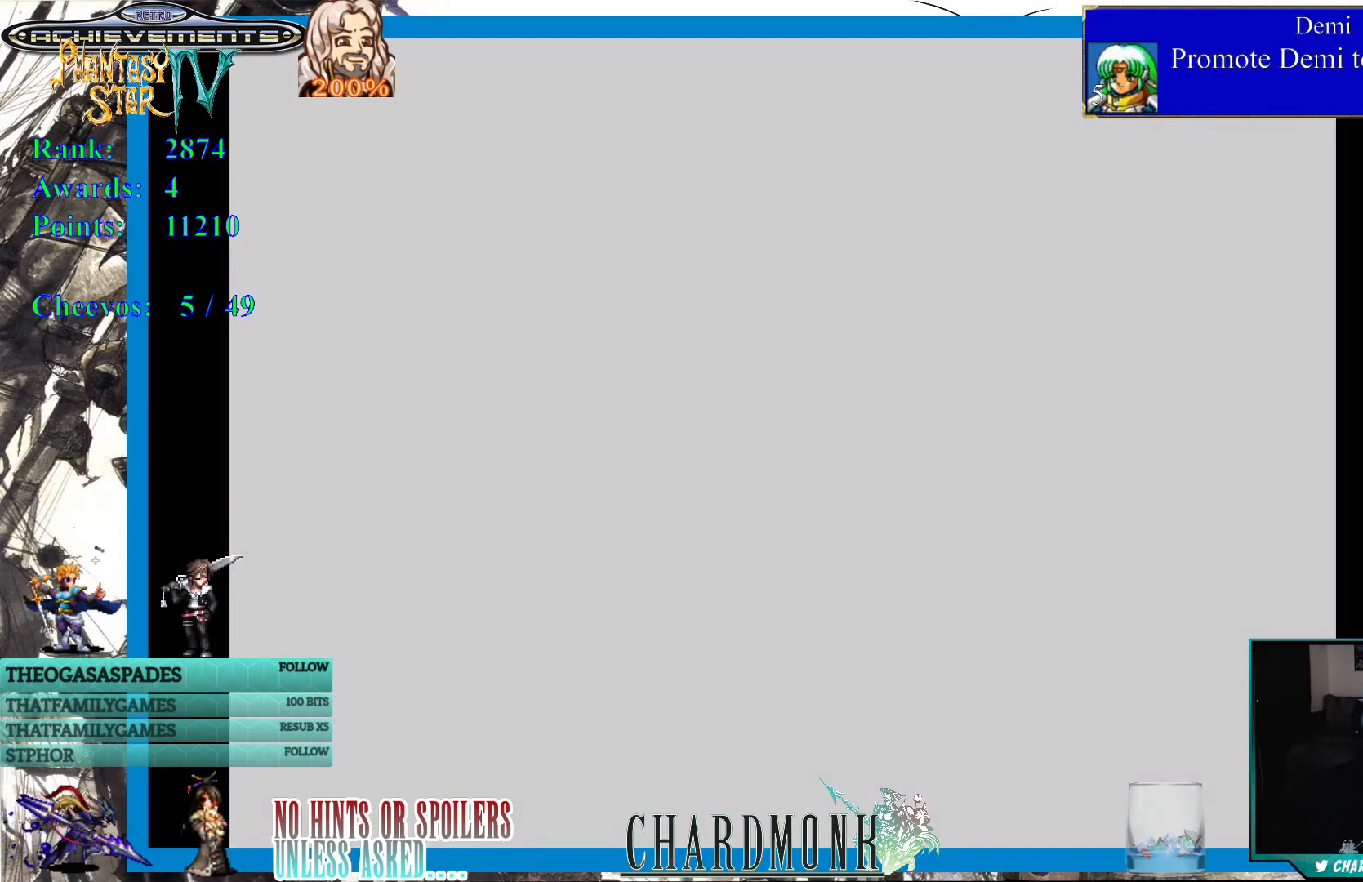
{"buttons": [], "left_stick": "center", "right_stick": "center", "events": []}
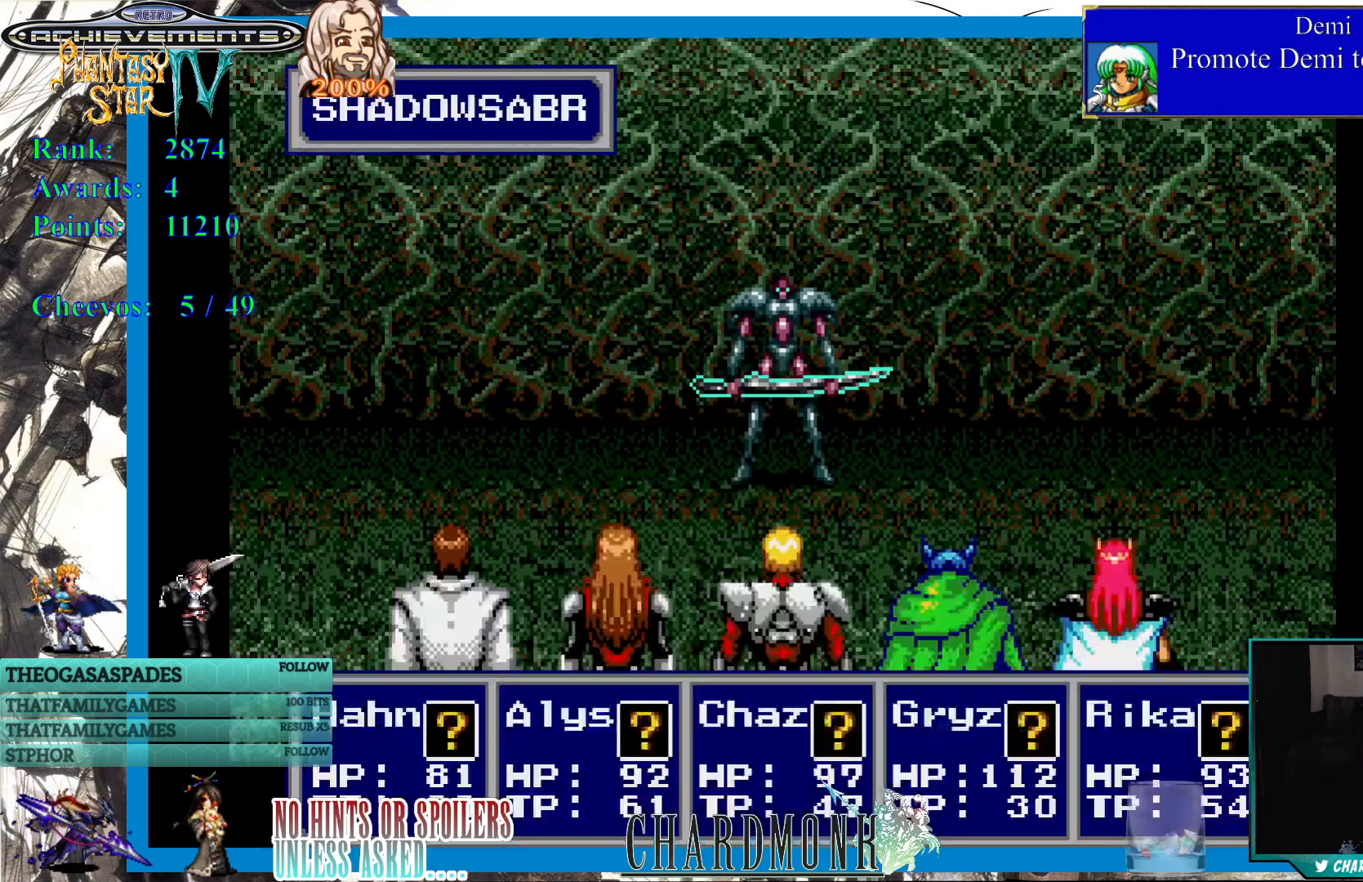
{"buttons": [], "left_stick": "center", "right_stick": "center", "events": []}
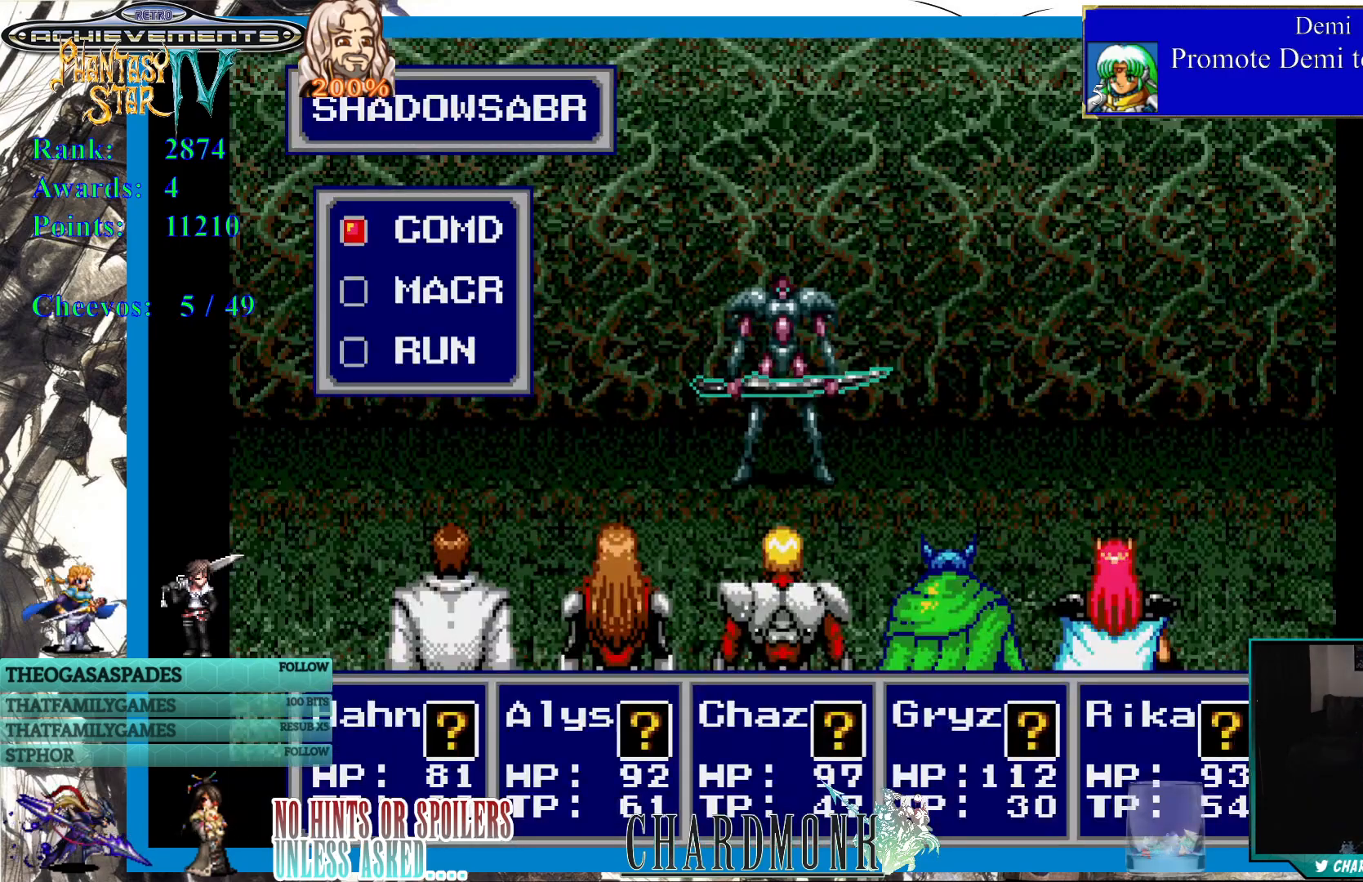
{"buttons": [], "left_stick": "center", "right_stick": "center", "events": []}
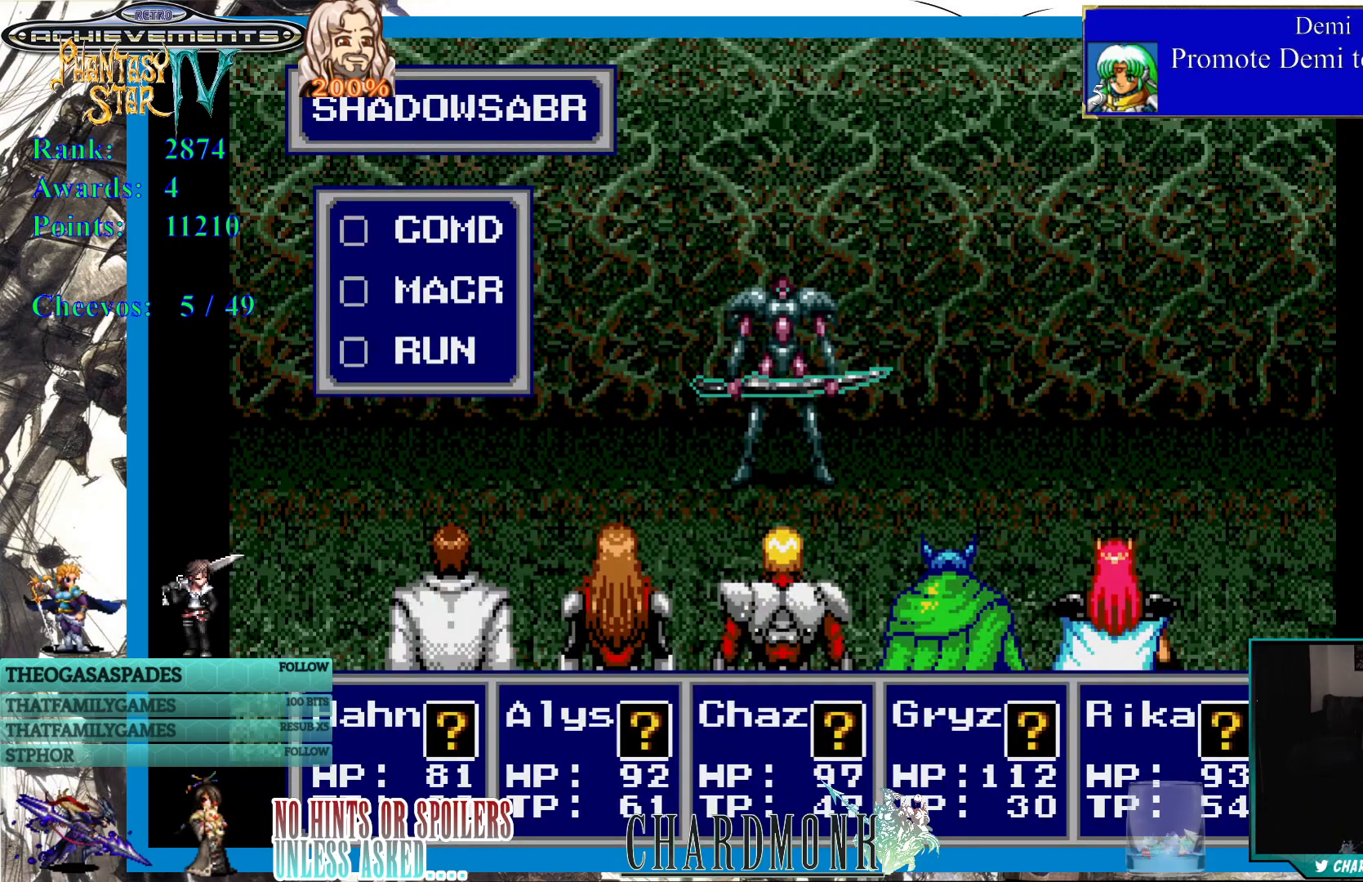
{"buttons": [], "left_stick": "center", "right_stick": "center", "events": [[50, "CIRCLE", "down"], [183, "CIRCLE", "up"]]}
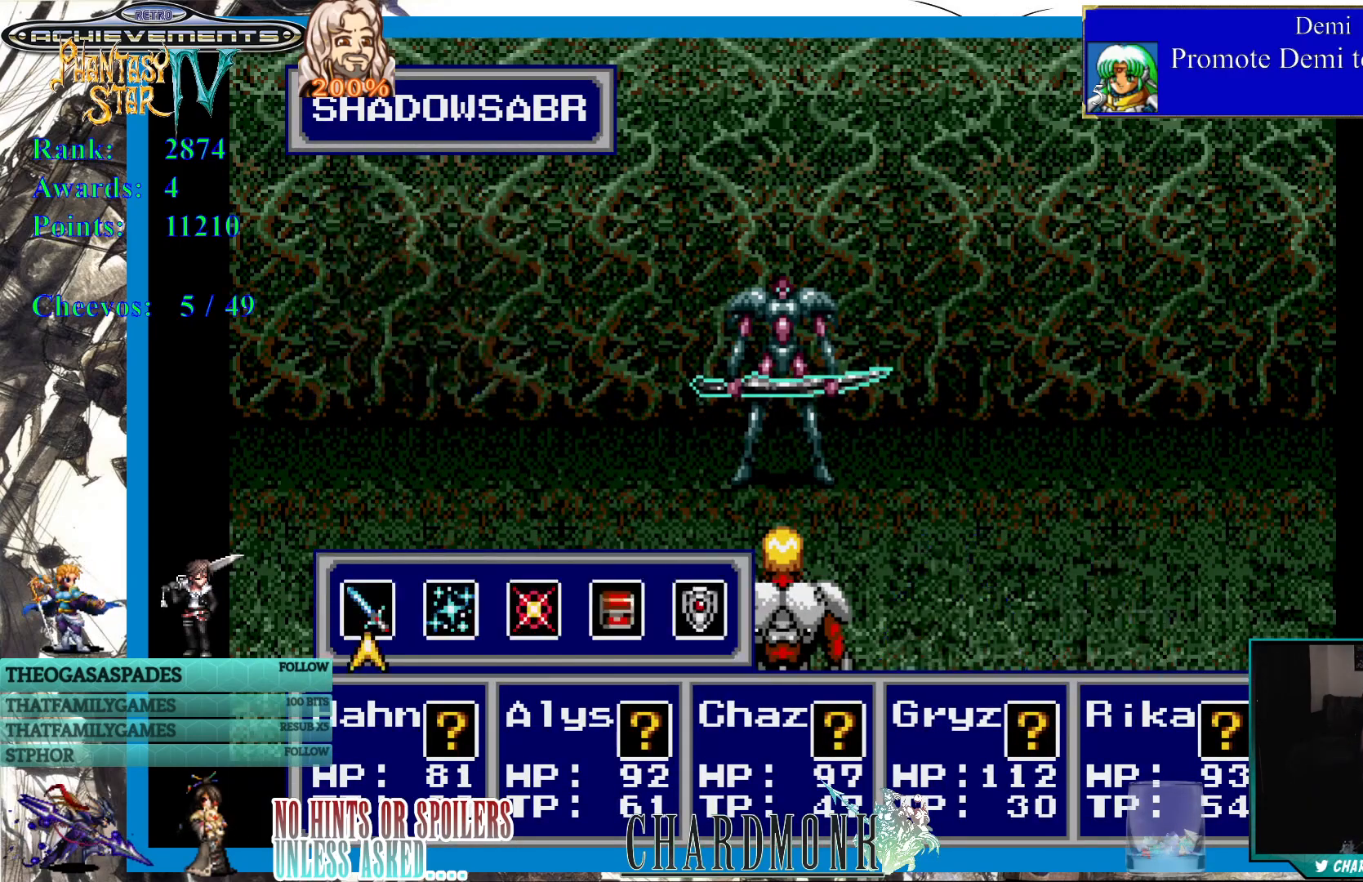
{"buttons": [], "left_stick": "center", "right_stick": "center", "events": []}
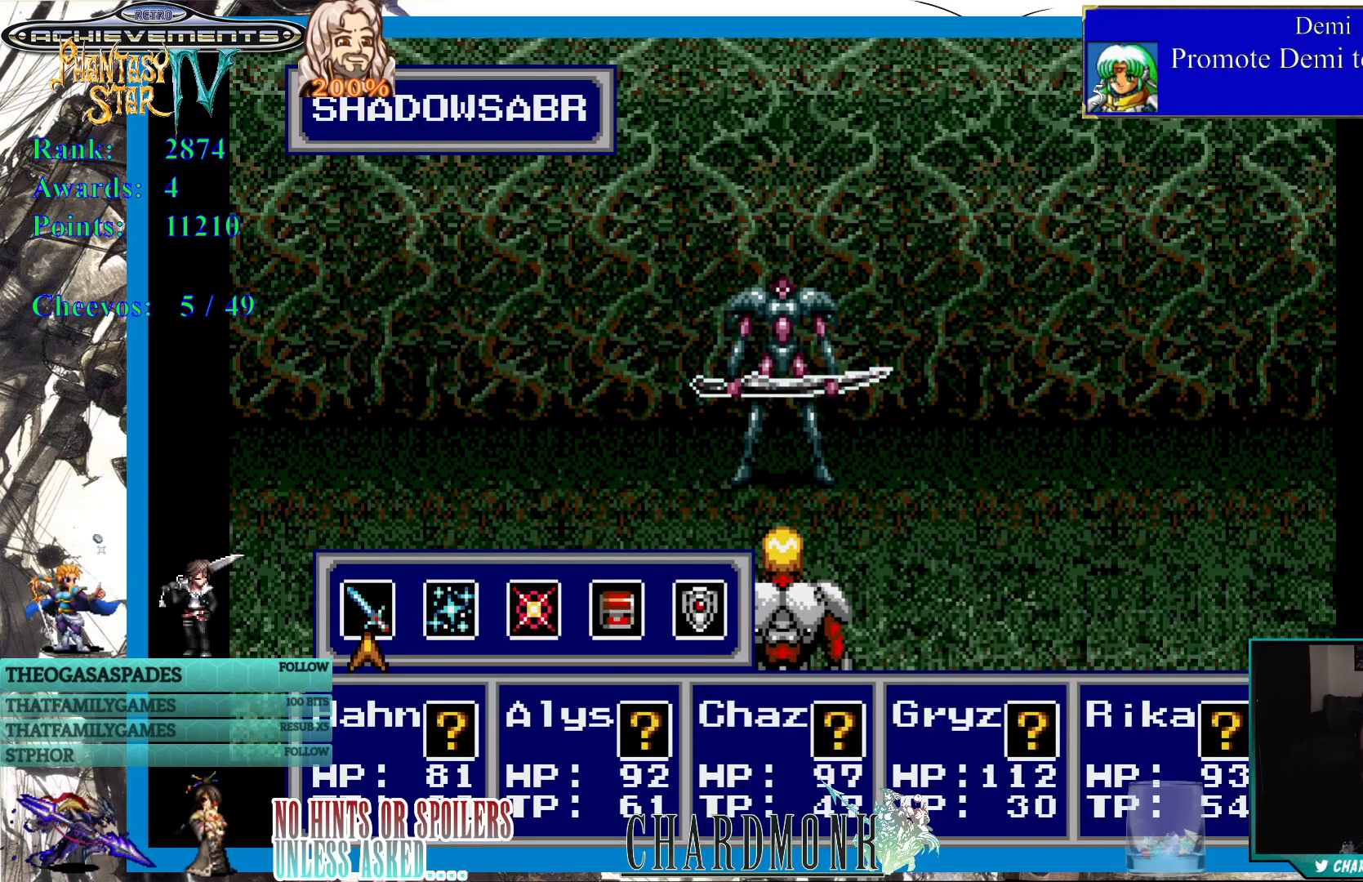
{"buttons": [], "left_stick": "center", "right_stick": "center", "events": []}
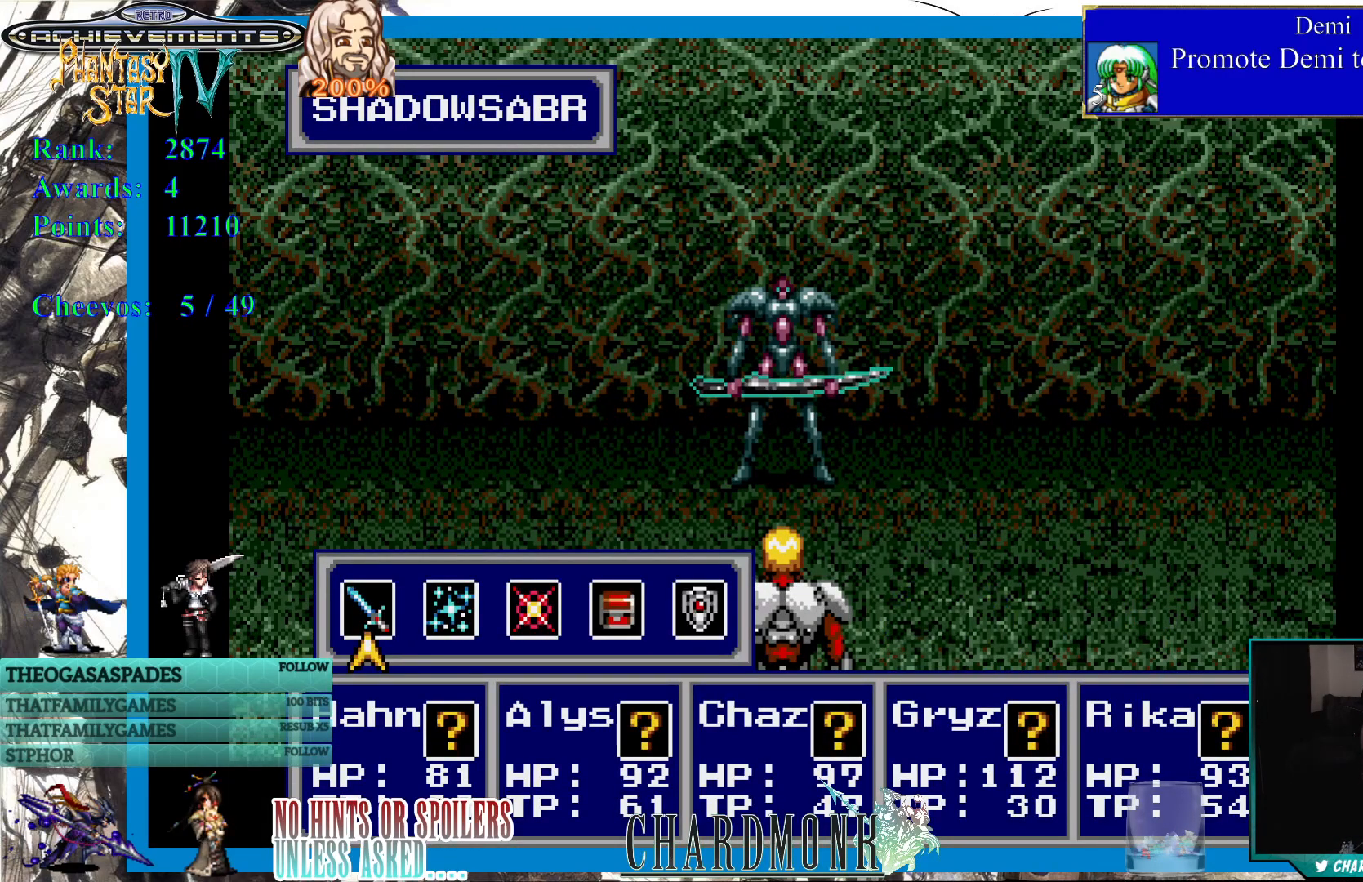
{"buttons": [], "left_stick": "center", "right_stick": "center", "events": []}
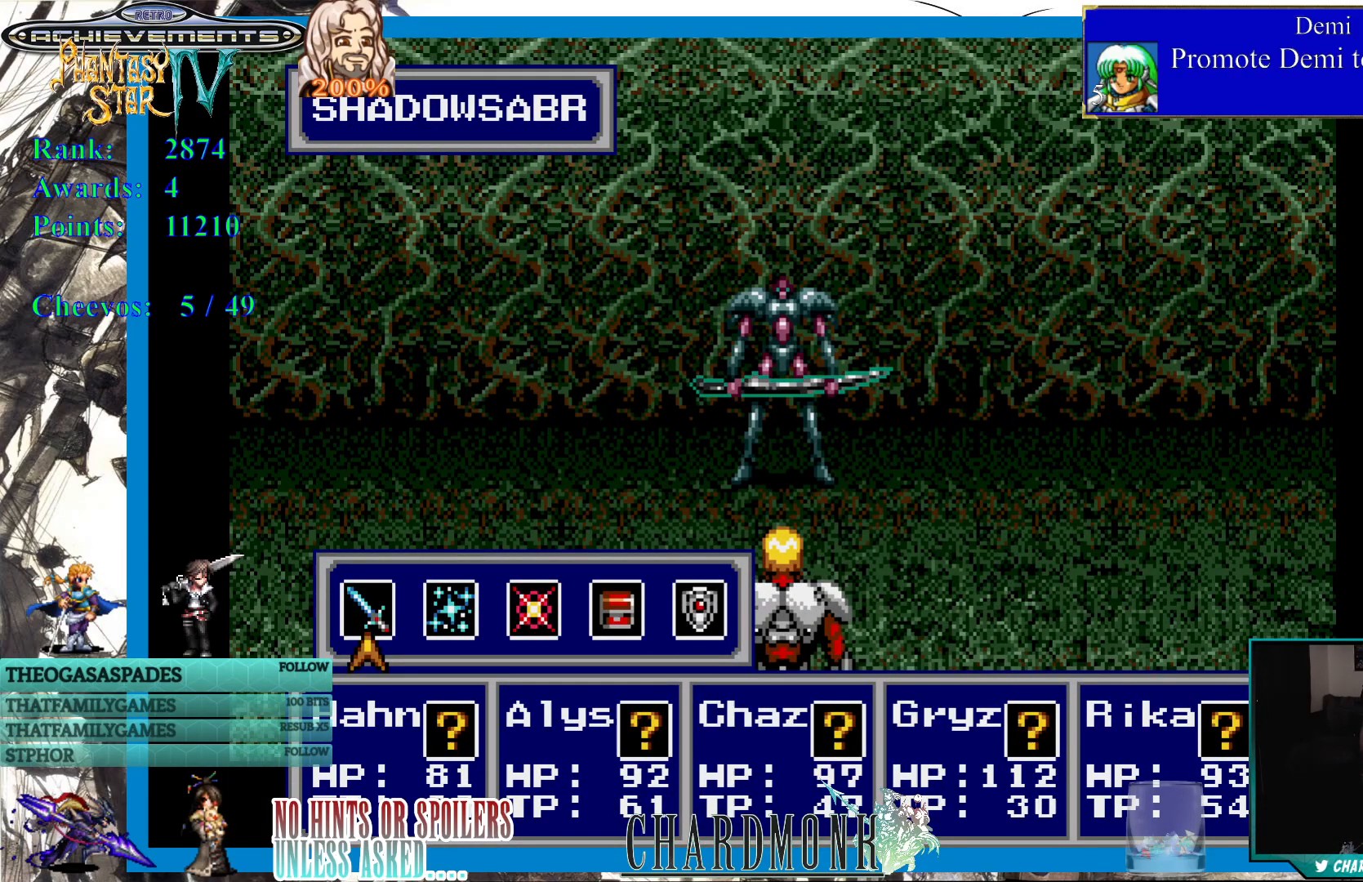
{"buttons": [], "left_stick": "center", "right_stick": "center", "events": []}
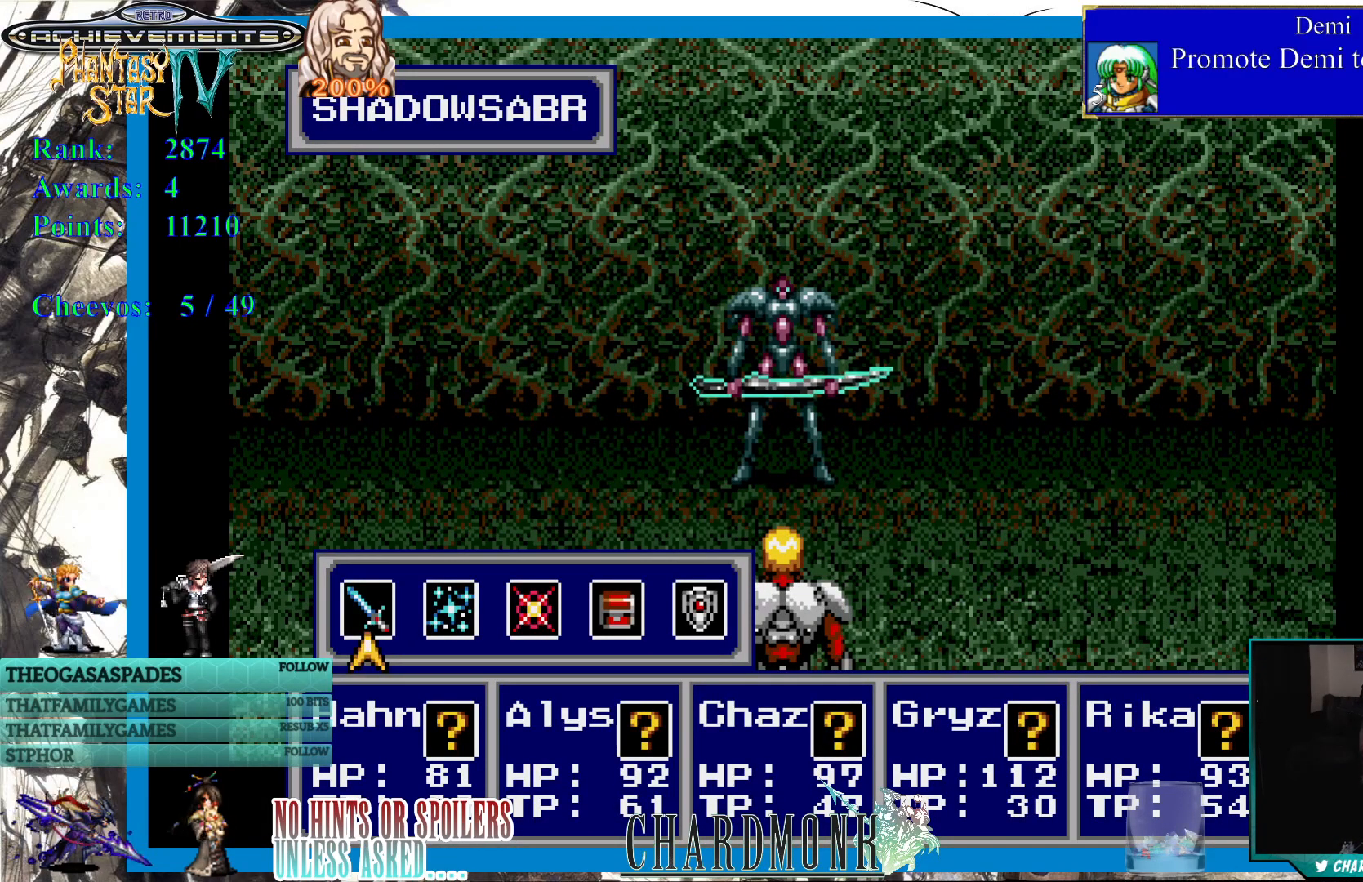
{"buttons": [], "left_stick": "center", "right_stick": "center", "events": [[283, "CROSS", "down"], [400, "CROSS", "up"]]}
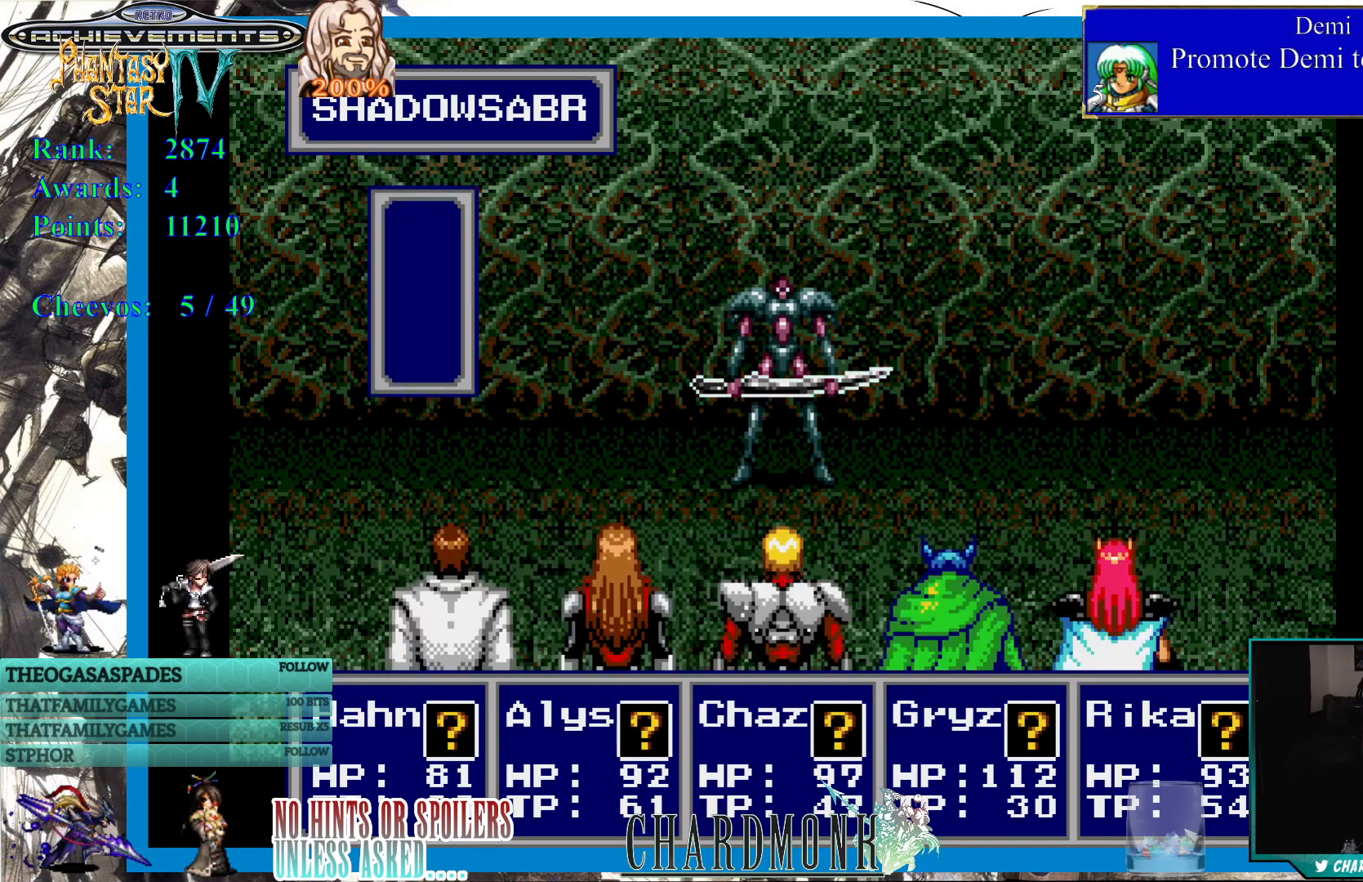
{"buttons": [], "left_stick": "center", "right_stick": "center", "events": [[383, "CIRCLE", "down"], [483, "CIRCLE", "up"]]}
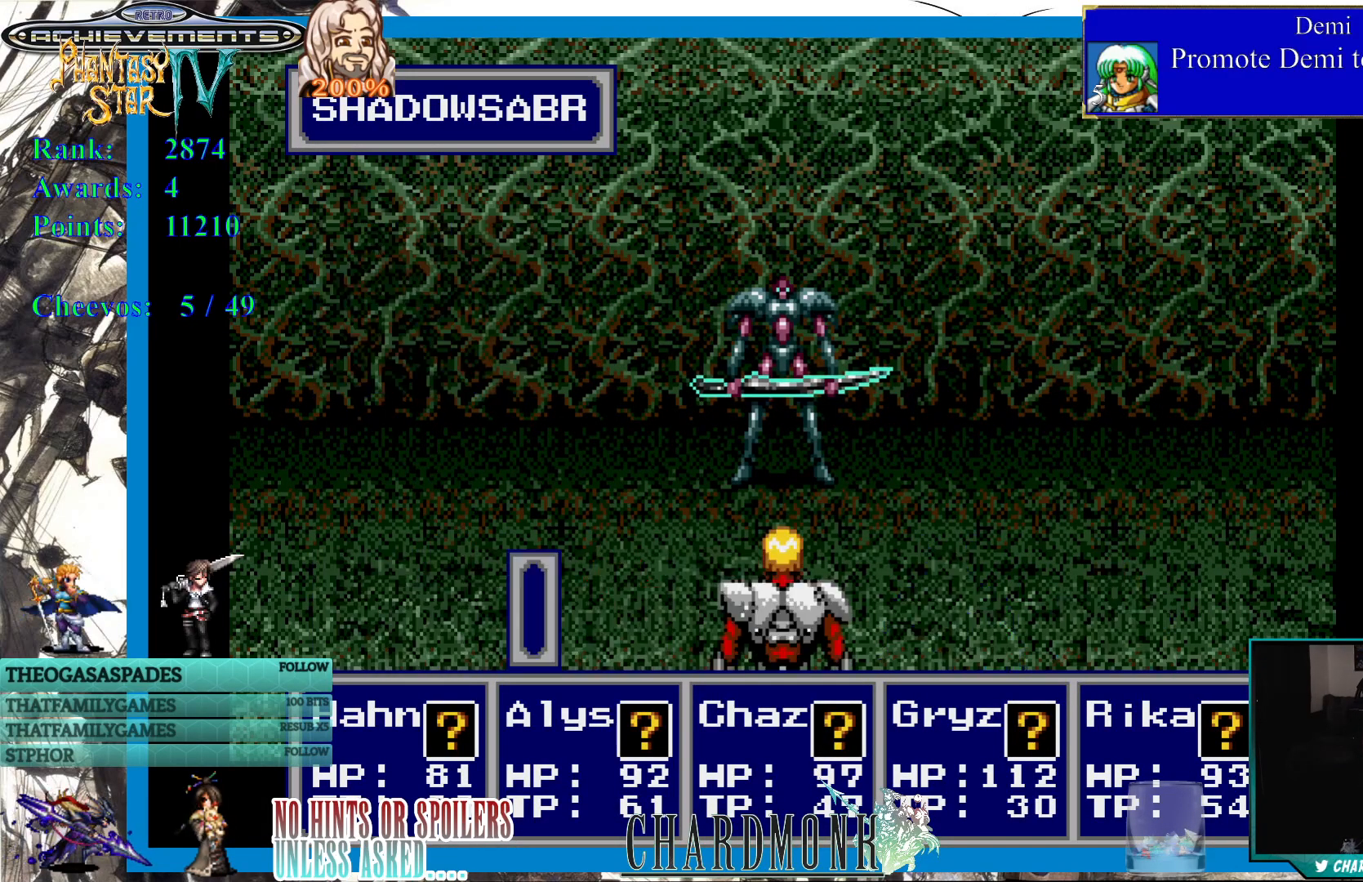
{"buttons": ["CIRCLE"], "left_stick": "center", "right_stick": "center", "events": [[83, "CIRCLE", "down"], [183, "CIRCLE", "up"], [267, "CIRCLE", "down"], [350, "CIRCLE", "up"], [433, "CIRCLE", "down"]]}
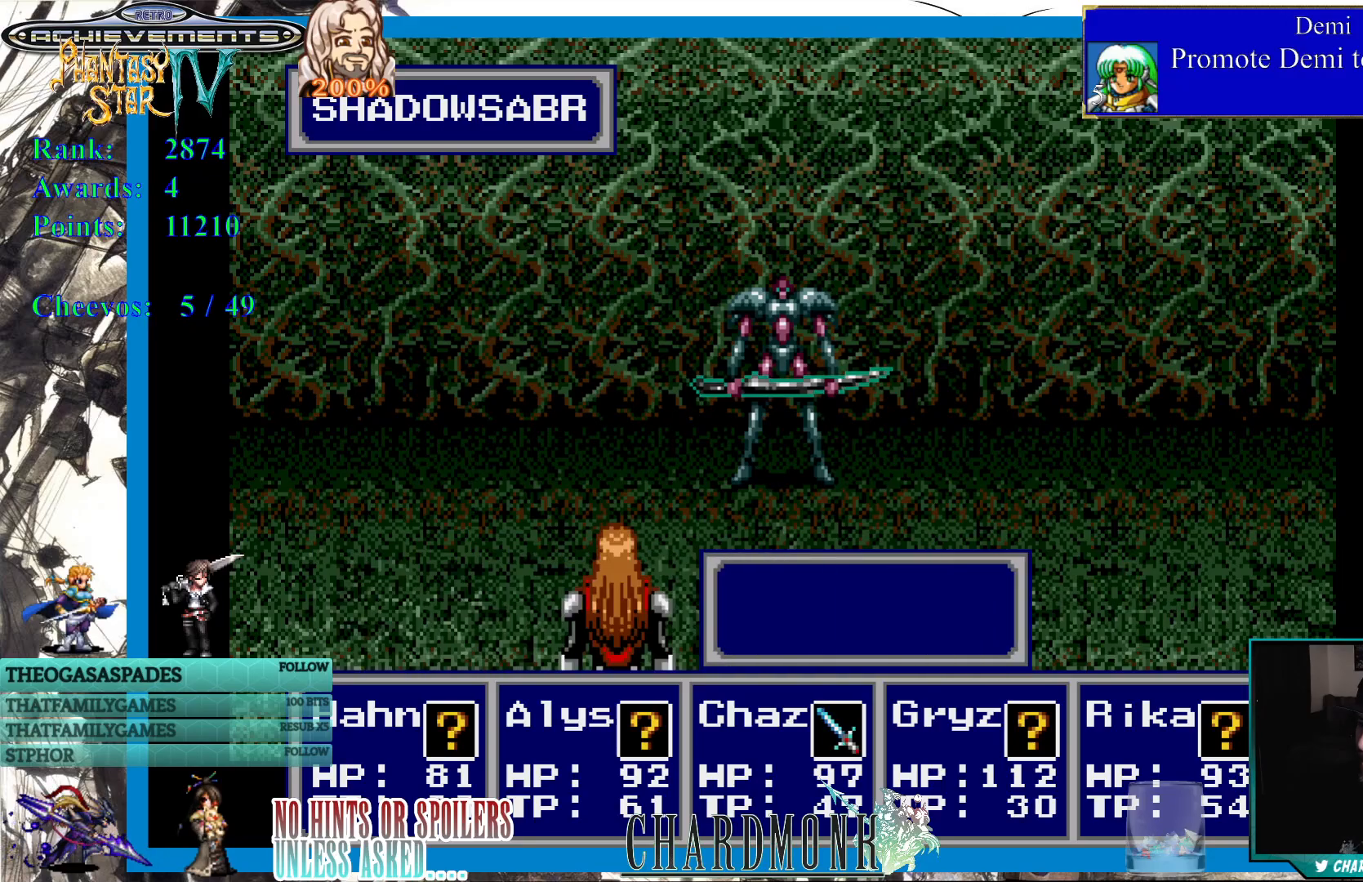
{"buttons": ["CIRCLE"], "left_stick": "center", "right_stick": "center", "events": [[17, "CIRCLE", "up"], [100, "CIRCLE", "down"], [183, "CIRCLE", "up"], [283, "CIRCLE", "down"], [367, "CIRCLE", "up"], [450, "CIRCLE", "down"]]}
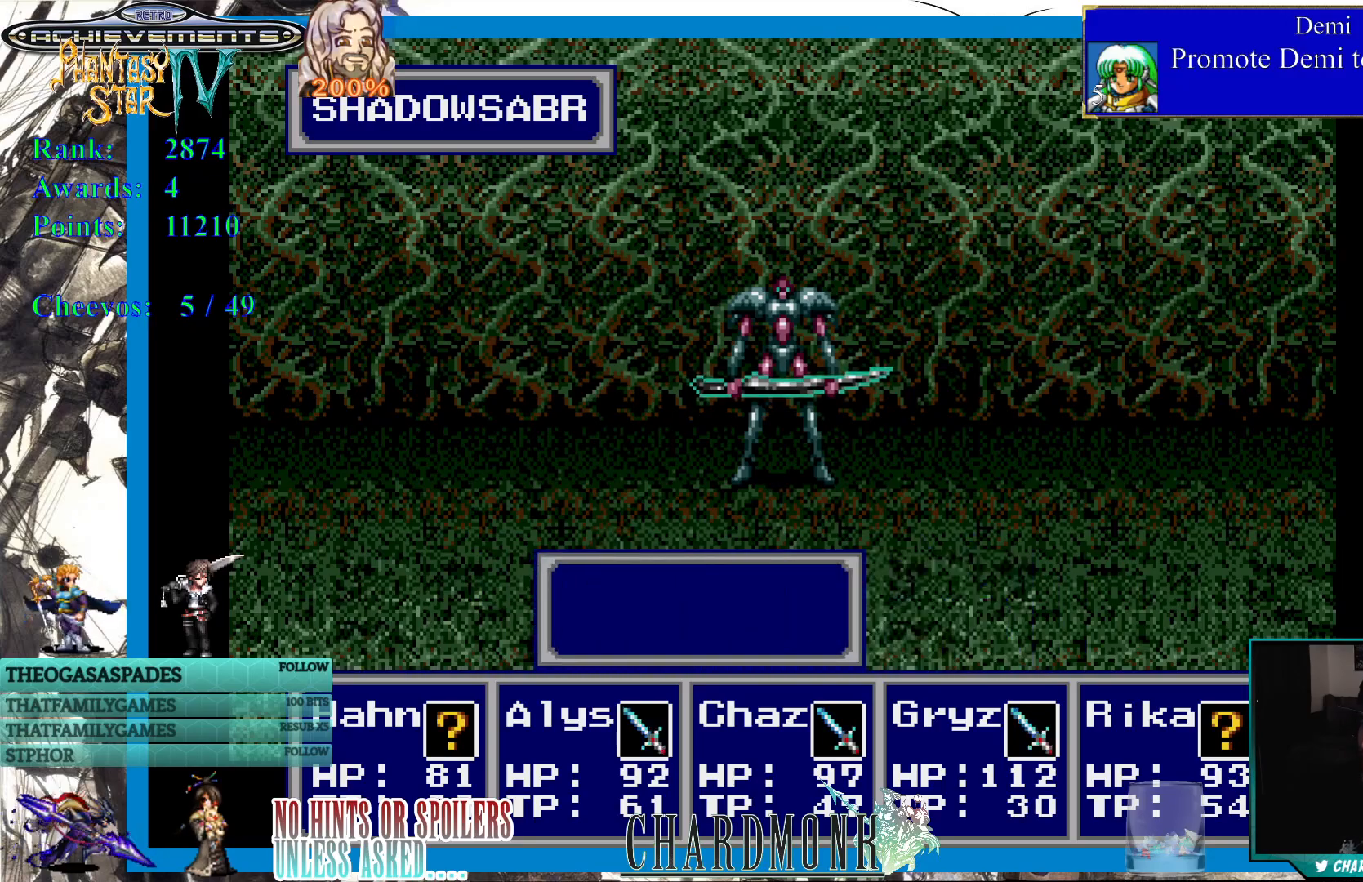
{"buttons": ["CIRCLE"], "left_stick": "center", "right_stick": "center", "events": [[67, "CIRCLE", "up"], [133, "CIRCLE", "down"], [233, "CIRCLE", "up"], [317, "CIRCLE", "down"], [400, "CIRCLE", "up"], [500, "CIRCLE", "down"]]}
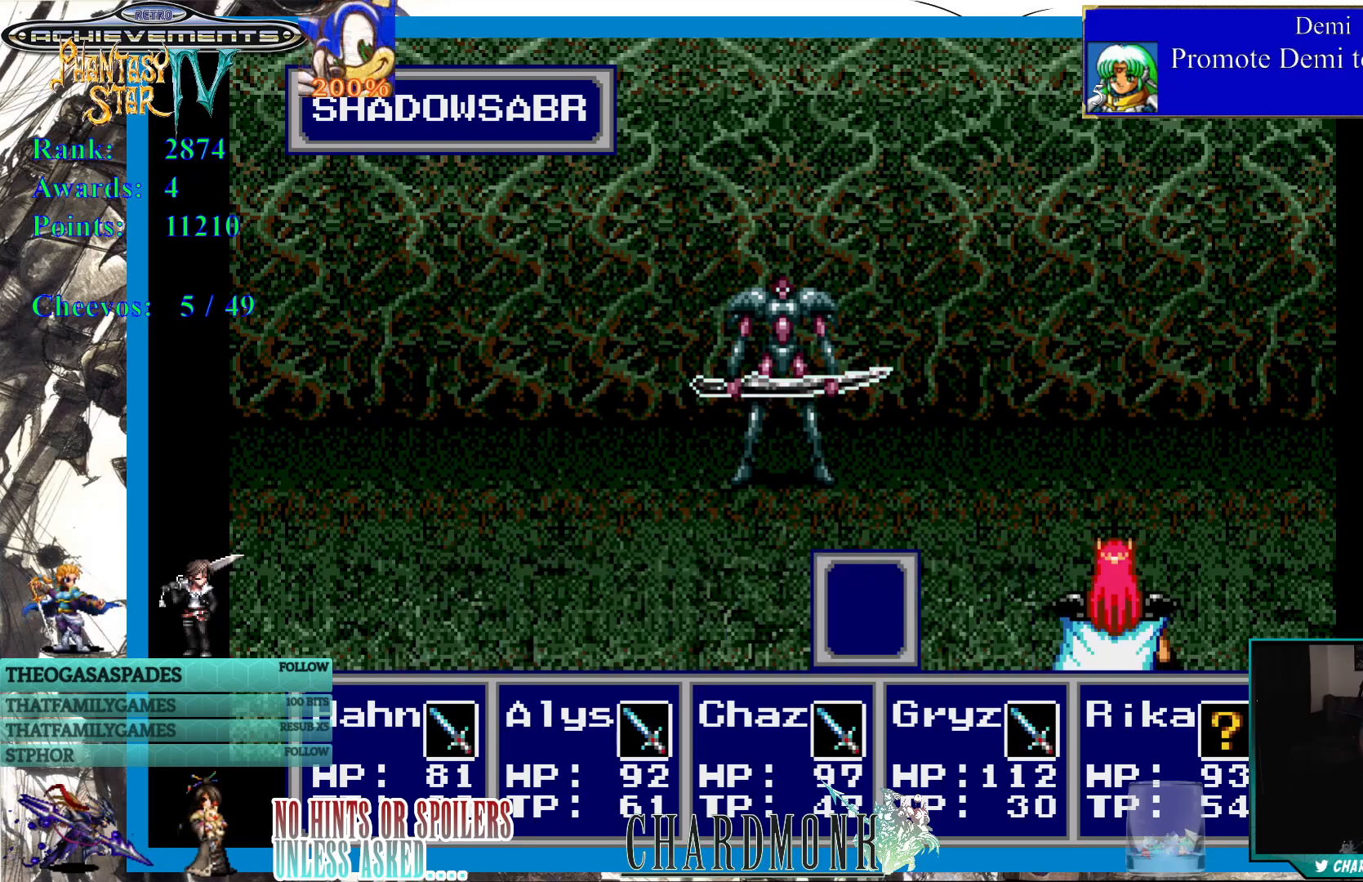
{"buttons": [], "left_stick": "center", "right_stick": "center", "events": [[83, "CIRCLE", "up"], [167, "CIRCLE", "down"], [267, "CIRCLE", "up"], [333, "CIRCLE", "down"], [433, "CIRCLE", "up"]]}